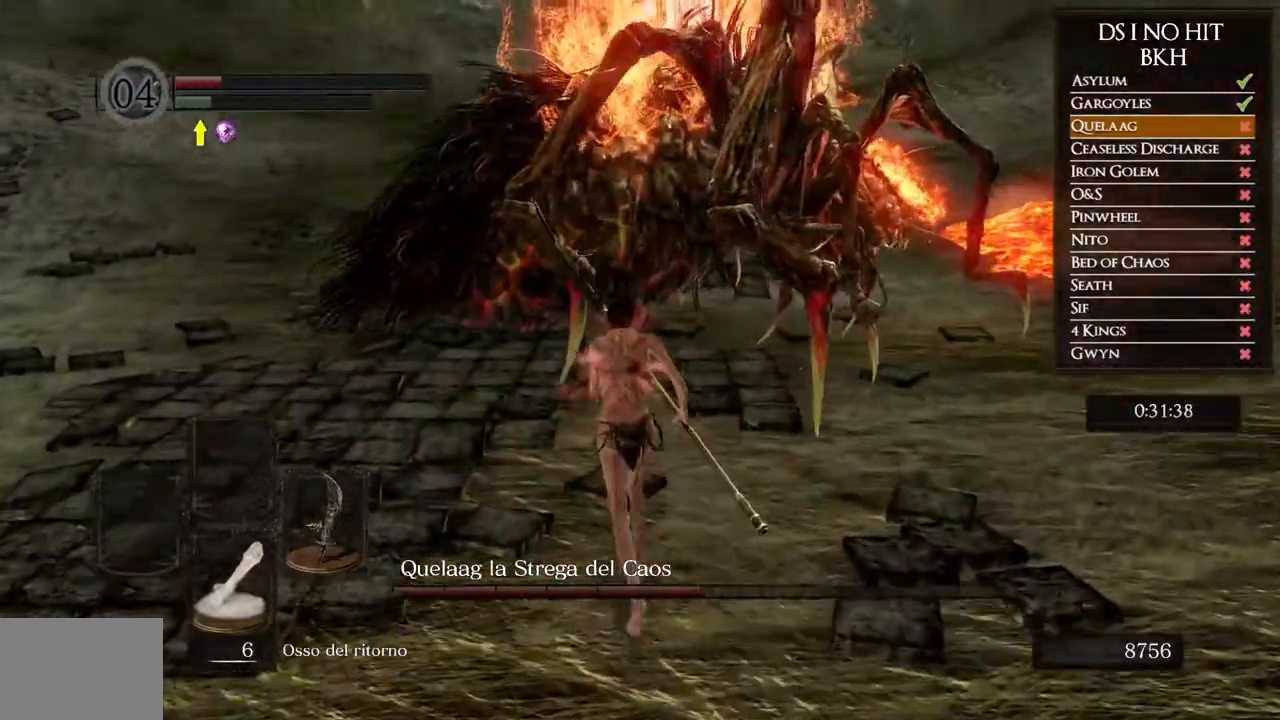
Gameplay with a controller (Xbox layout); each line is a JSON object with the inputs held at the frame after it. "events" lists button and stick changes between this image and that frame as [ms after this image, input, new state], when the widget could be followed in between.
{"buttons": [], "left_stick": "up", "right_stick": "up-right", "events": [[317, "R1", "down"], [467, "R1", "up"]]}
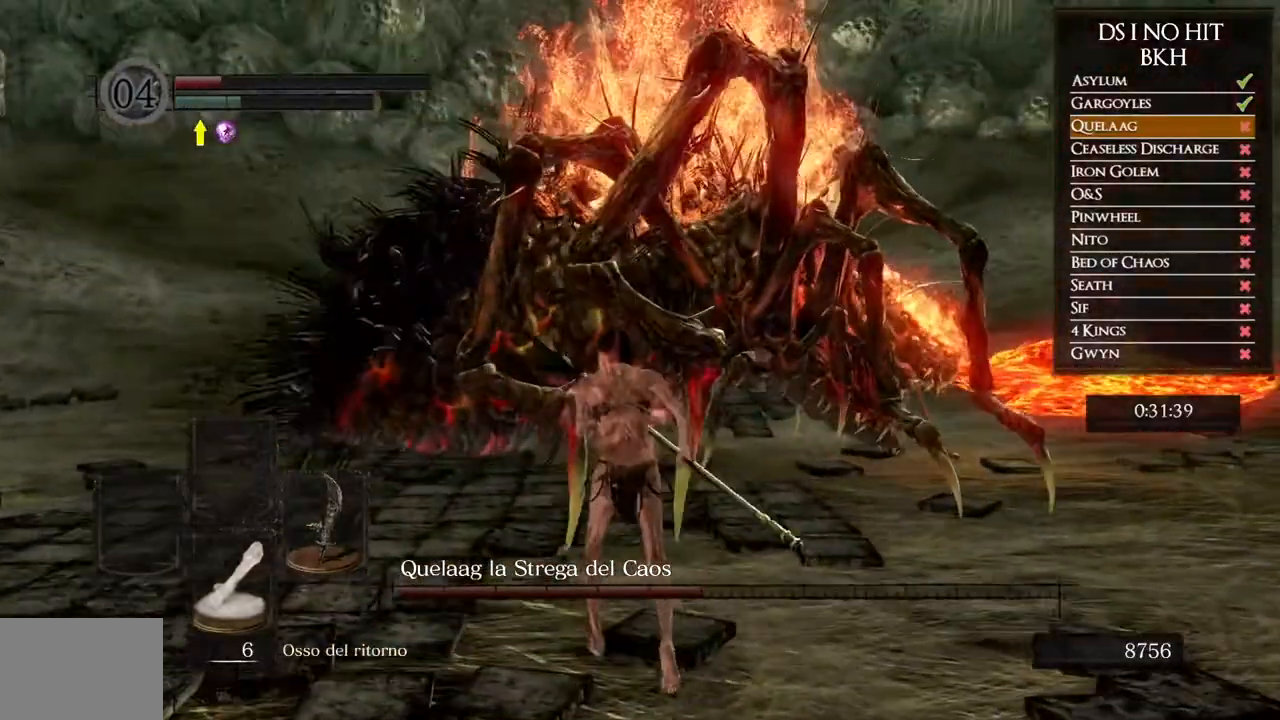
{"buttons": [], "left_stick": "up", "right_stick": "center", "events": [[50, "right_stick", "center"]]}
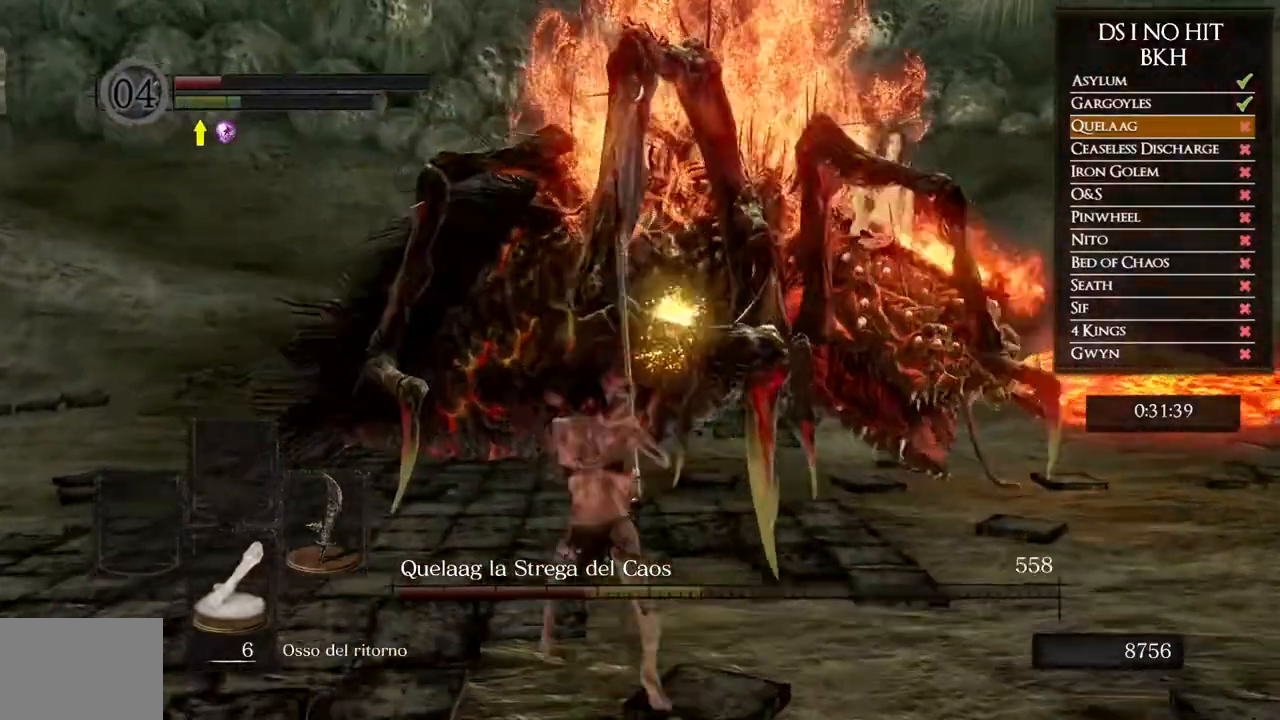
{"buttons": [], "left_stick": "left", "right_stick": "center", "events": [[117, "left_stick", "up-left"], [450, "left_stick", "left"]]}
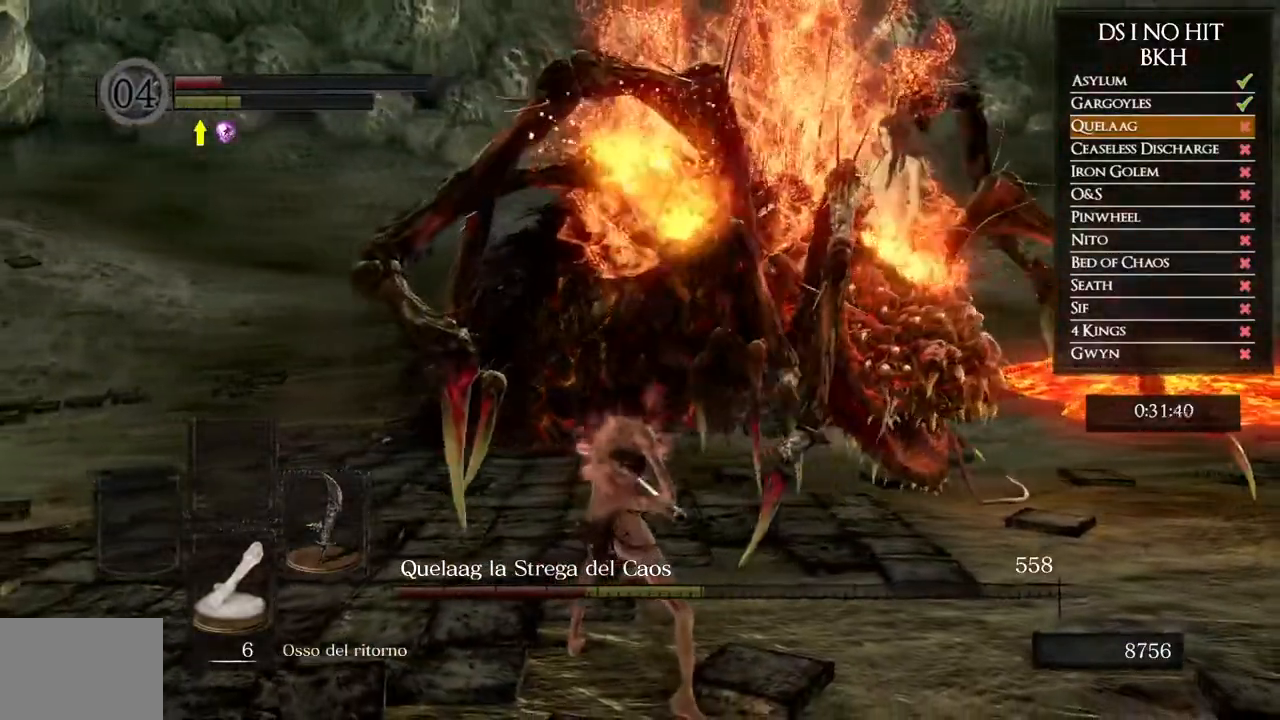
{"buttons": [], "left_stick": "up-left", "right_stick": "right", "events": [[33, "right_stick", "right"], [100, "left_stick", "up-left"]]}
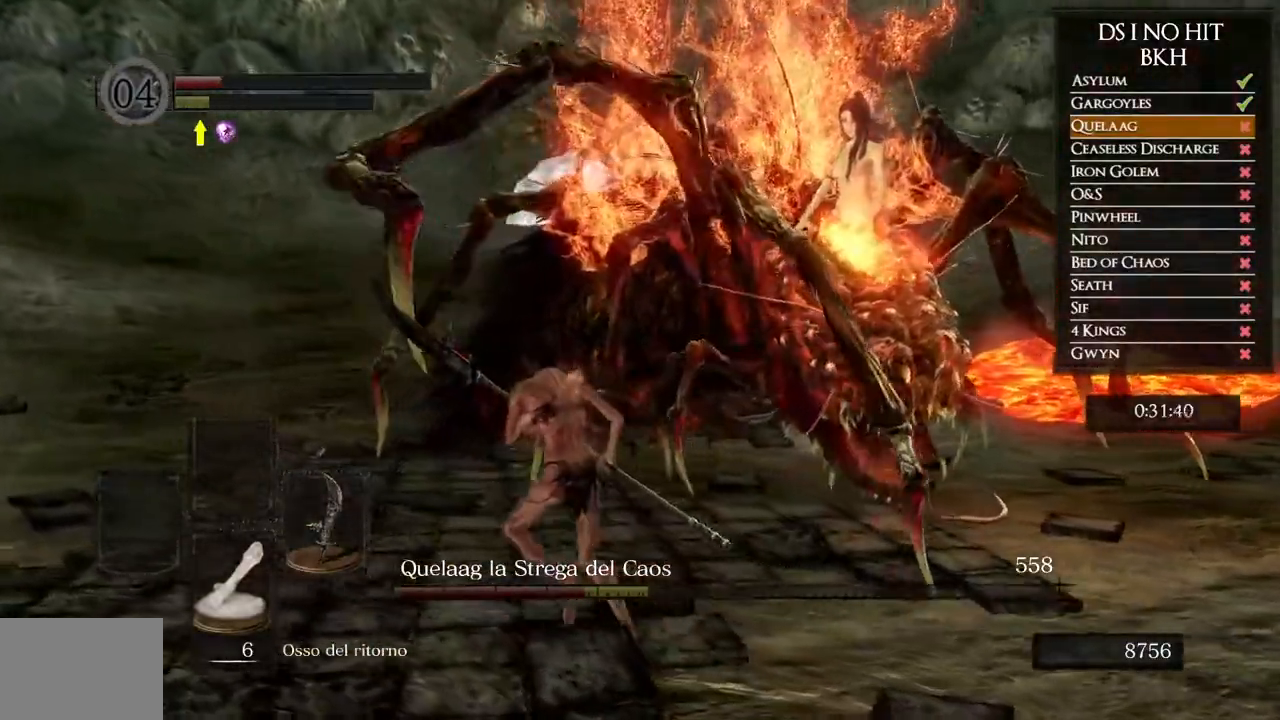
{"buttons": [], "left_stick": "up-left", "right_stick": "right", "events": []}
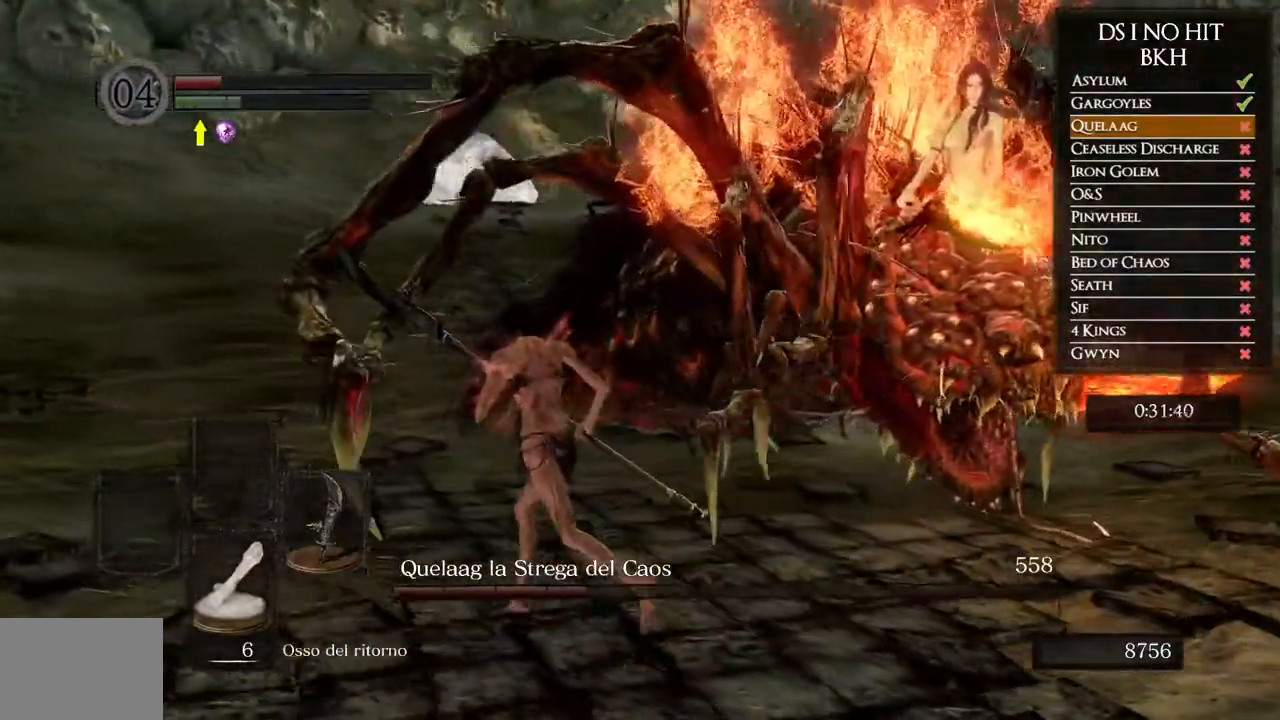
{"buttons": [], "left_stick": "up-left", "right_stick": "right", "events": []}
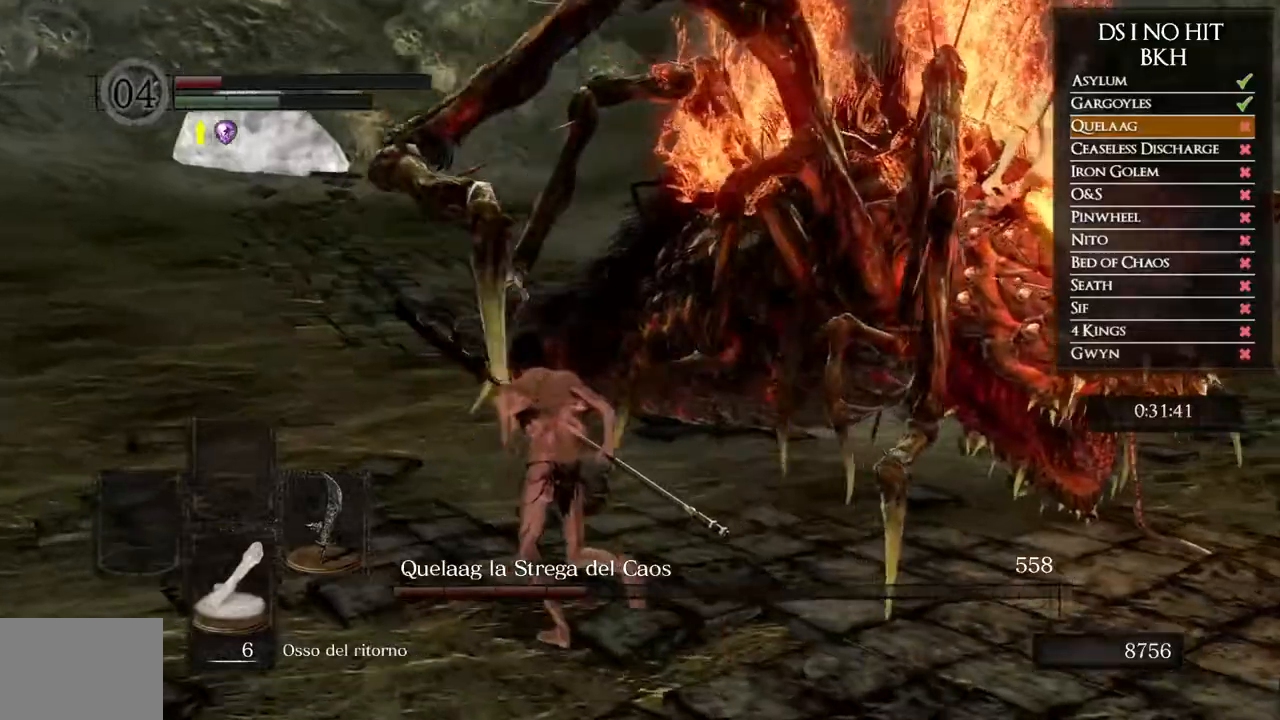
{"buttons": [], "left_stick": "up", "right_stick": "right", "events": [[200, "R1", "down"], [283, "left_stick", "up"], [367, "R1", "up"]]}
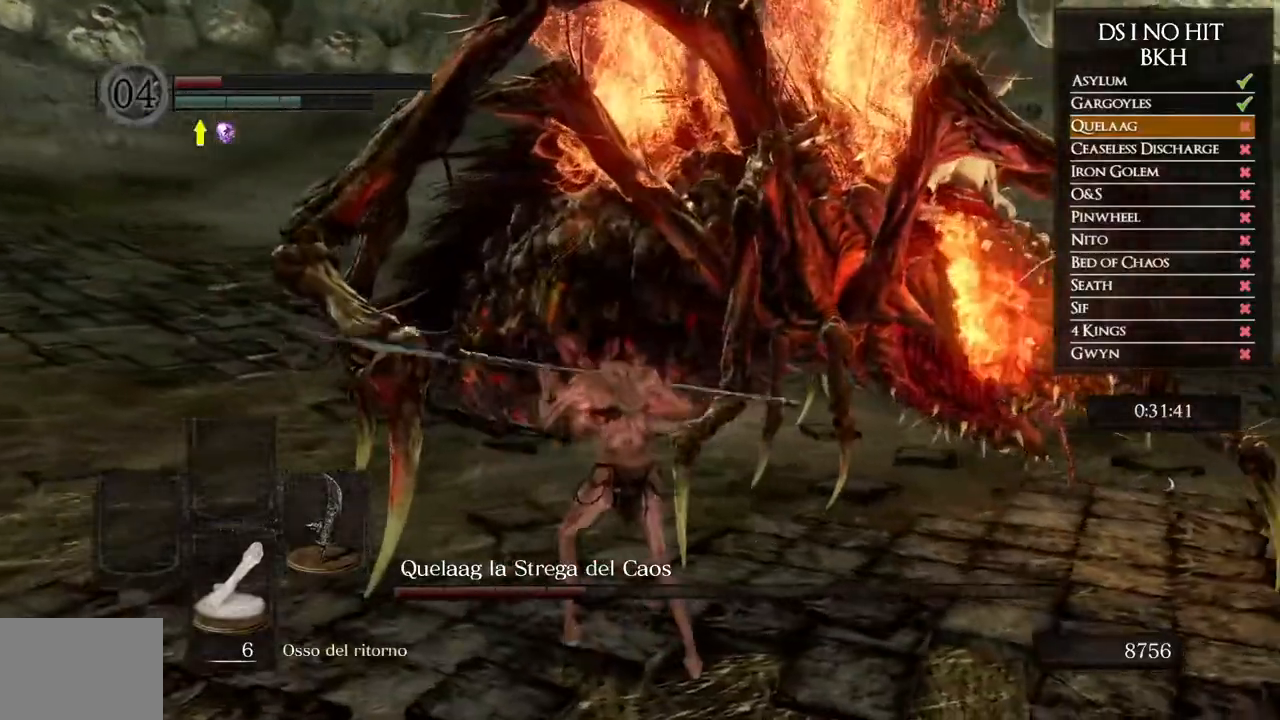
{"buttons": [], "left_stick": "center", "right_stick": "center", "events": [[383, "left_stick", "center"], [450, "right_stick", "center"]]}
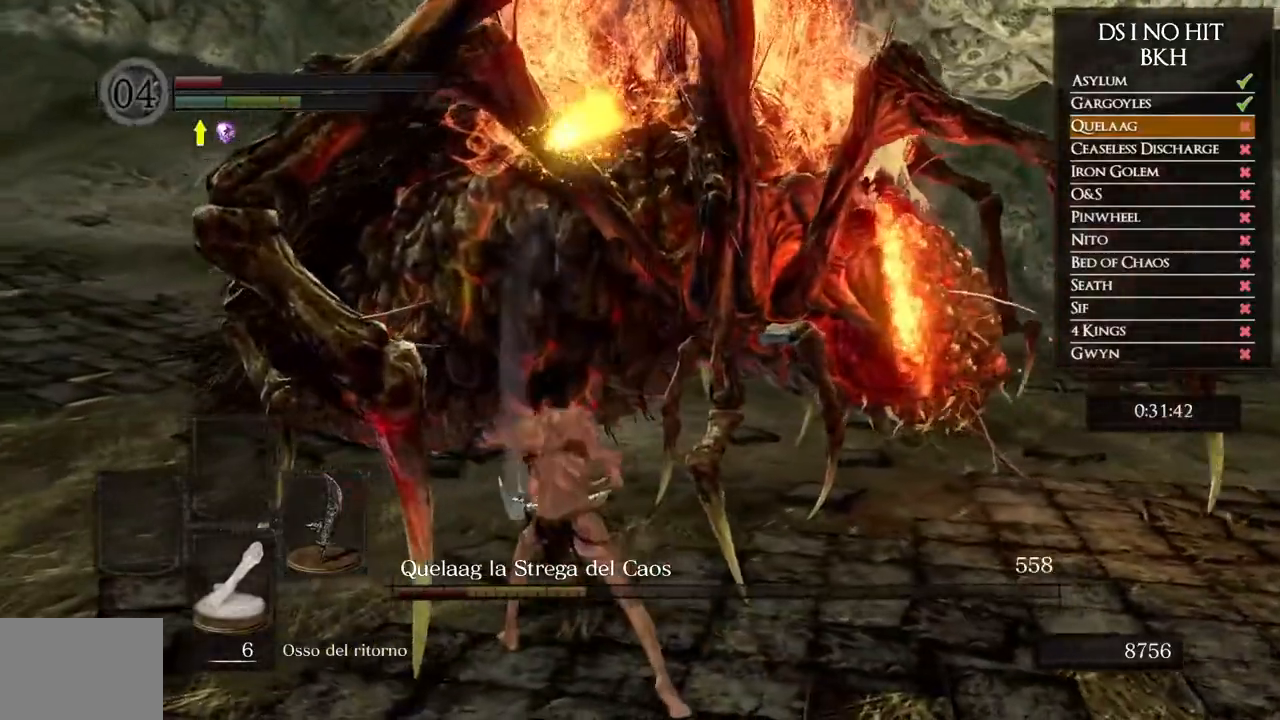
{"buttons": ["R1"], "left_stick": "left", "right_stick": "up-right", "events": [[100, "left_stick", "down-left"], [167, "left_stick", "left"], [383, "right_stick", "up-right"], [433, "R1", "down"]]}
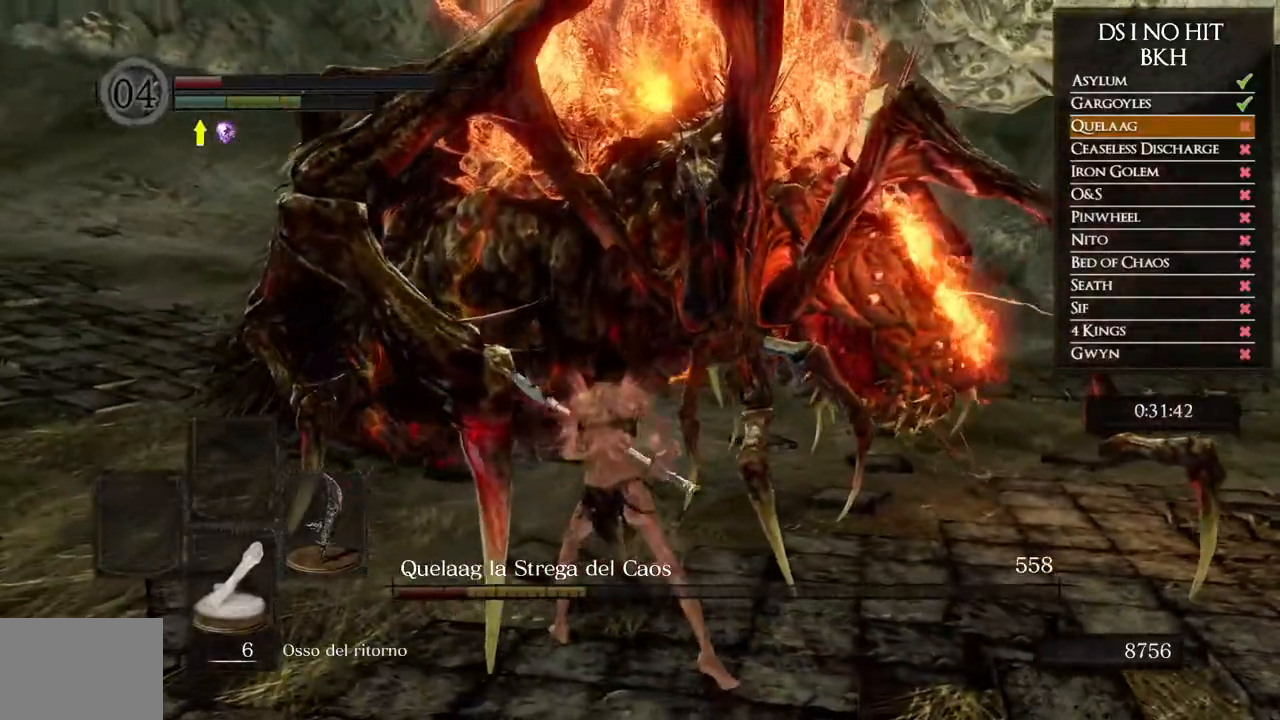
{"buttons": [], "left_stick": "down-left", "right_stick": "up-right", "events": [[50, "R1", "up"], [433, "left_stick", "down-left"]]}
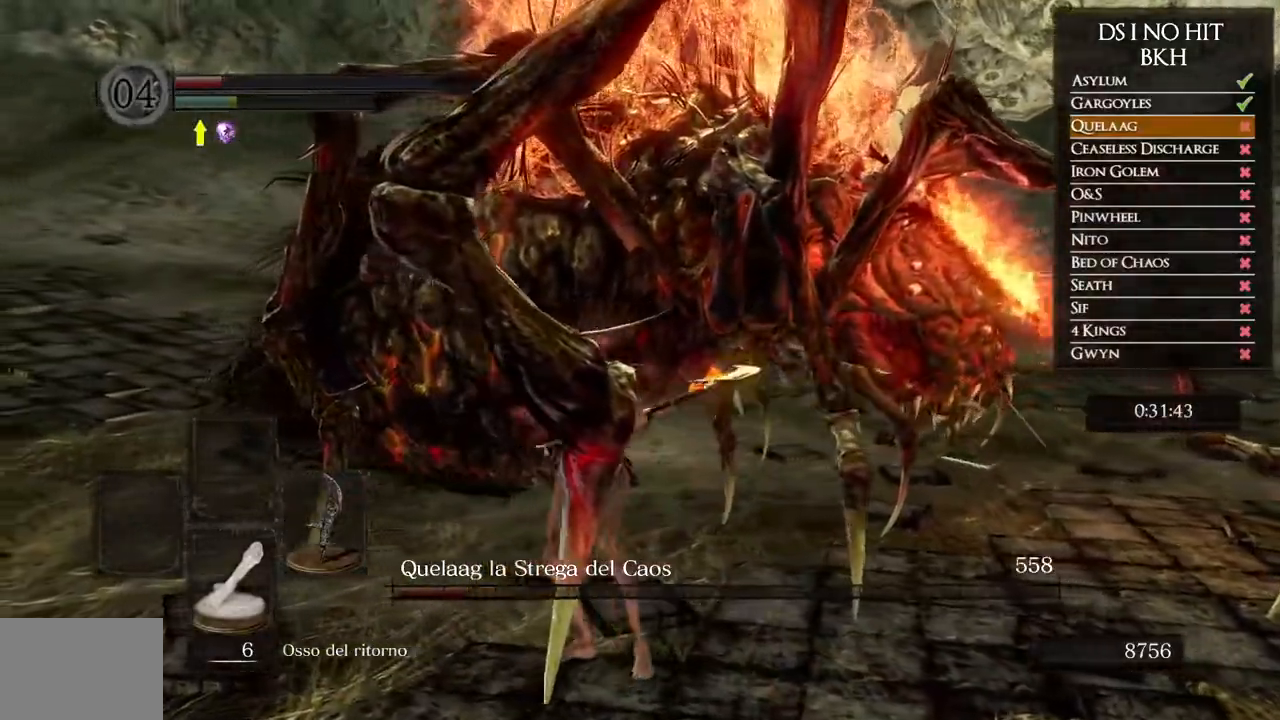
{"buttons": [], "left_stick": "down", "right_stick": "right", "events": [[383, "right_stick", "right"], [450, "left_stick", "down"]]}
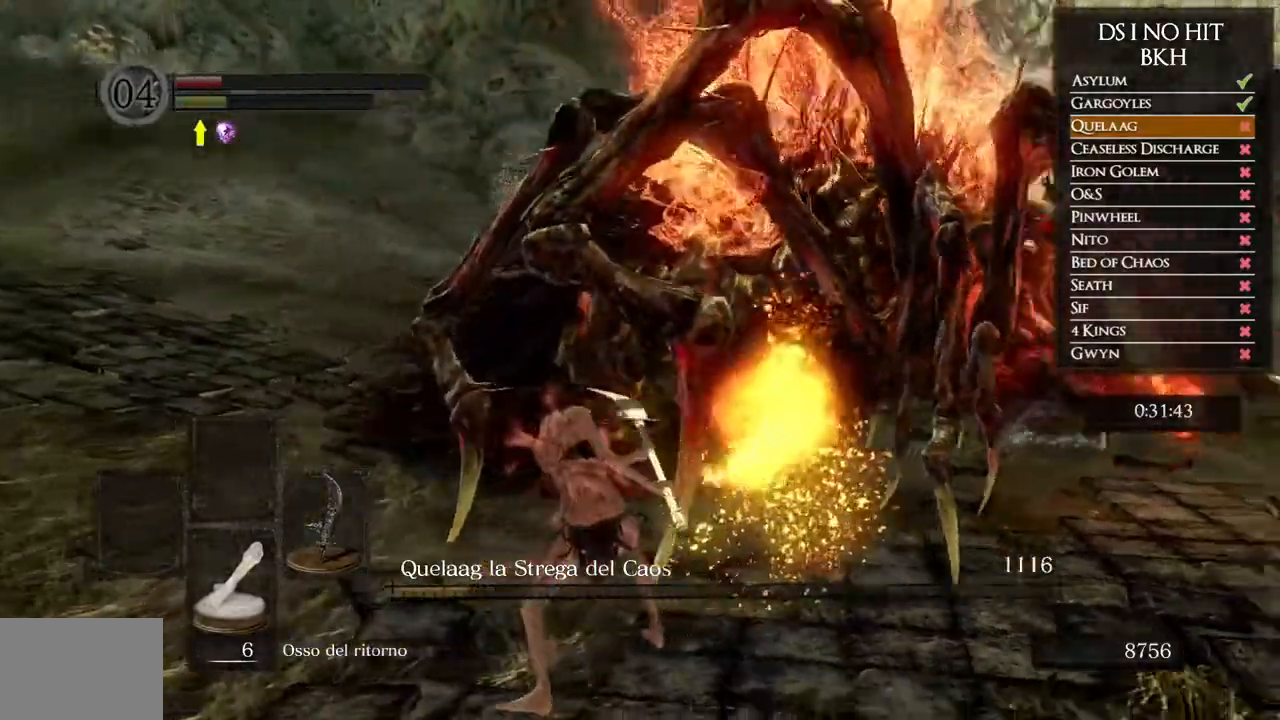
{"buttons": [], "left_stick": "right", "right_stick": "right", "events": [[150, "left_stick", "down-right"], [417, "left_stick", "right"]]}
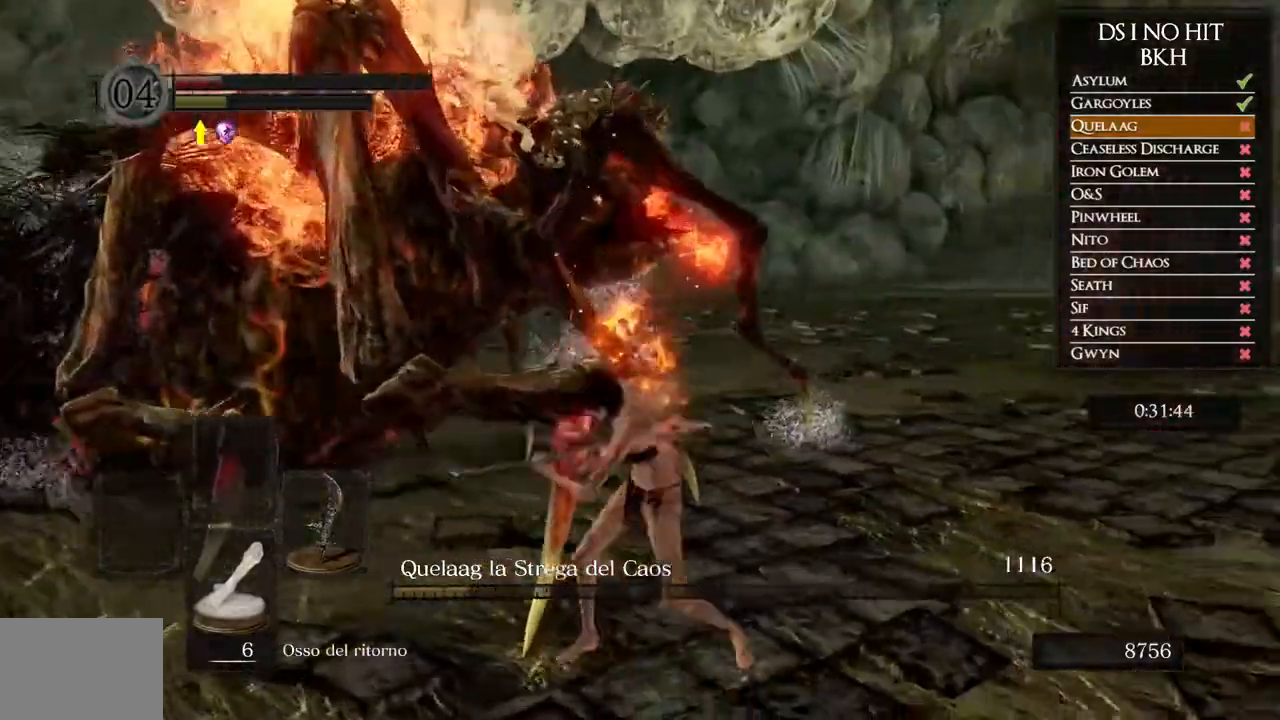
{"buttons": ["B"], "left_stick": "up-right", "right_stick": "center", "events": [[217, "left_stick", "up-right"], [383, "right_stick", "center"], [467, "B", "down"]]}
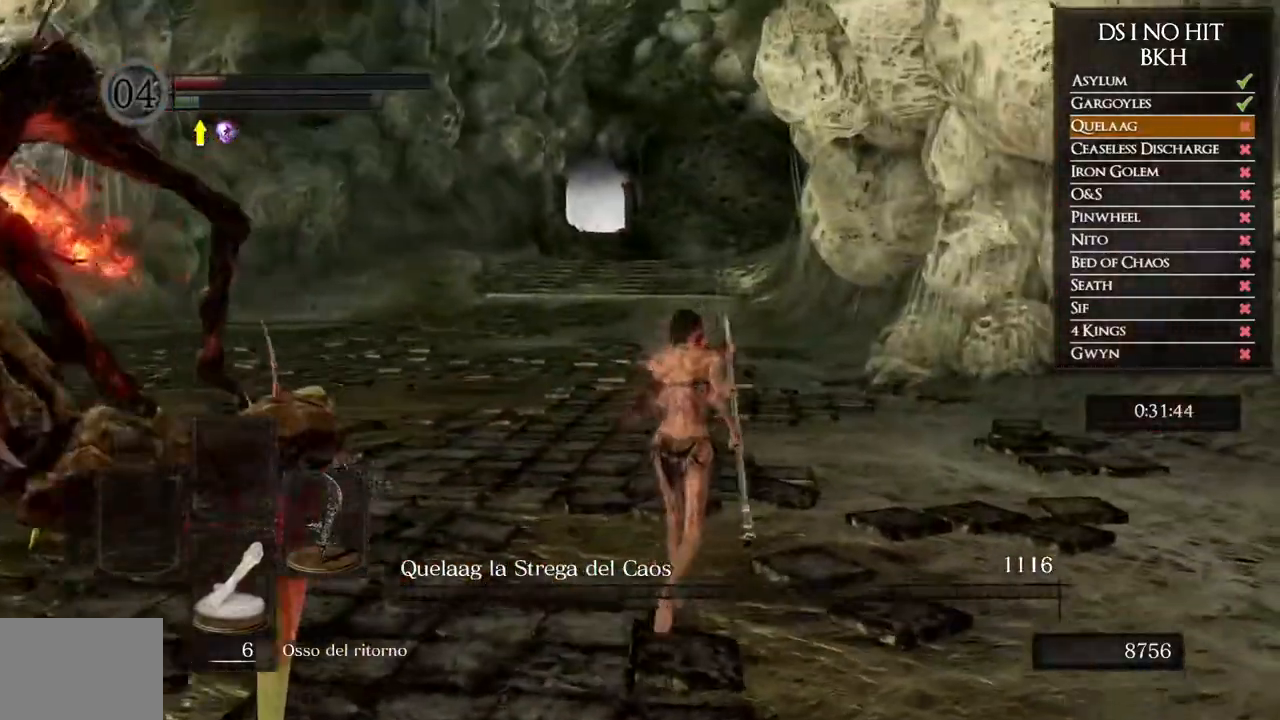
{"buttons": ["B"], "left_stick": "up", "right_stick": "center", "events": [[33, "left_stick", "up"]]}
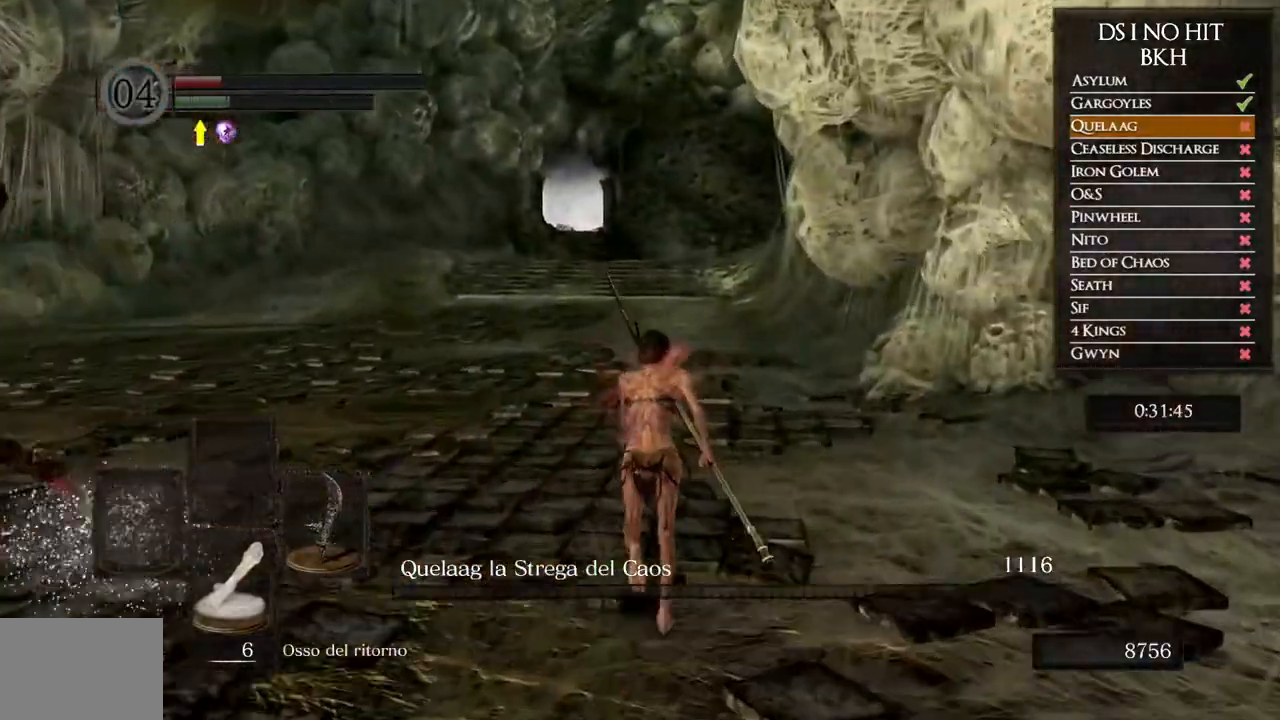
{"buttons": ["B"], "left_stick": "up", "right_stick": "center", "events": []}
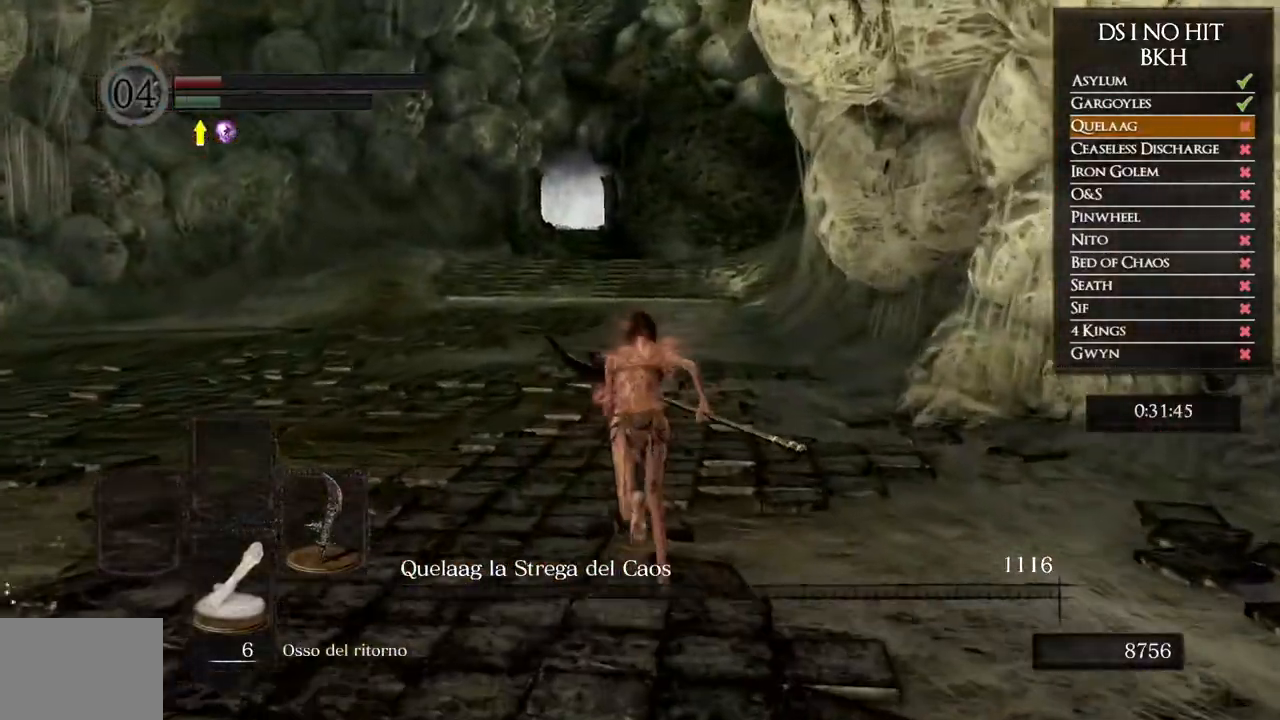
{"buttons": ["B"], "left_stick": "up", "right_stick": "center", "events": []}
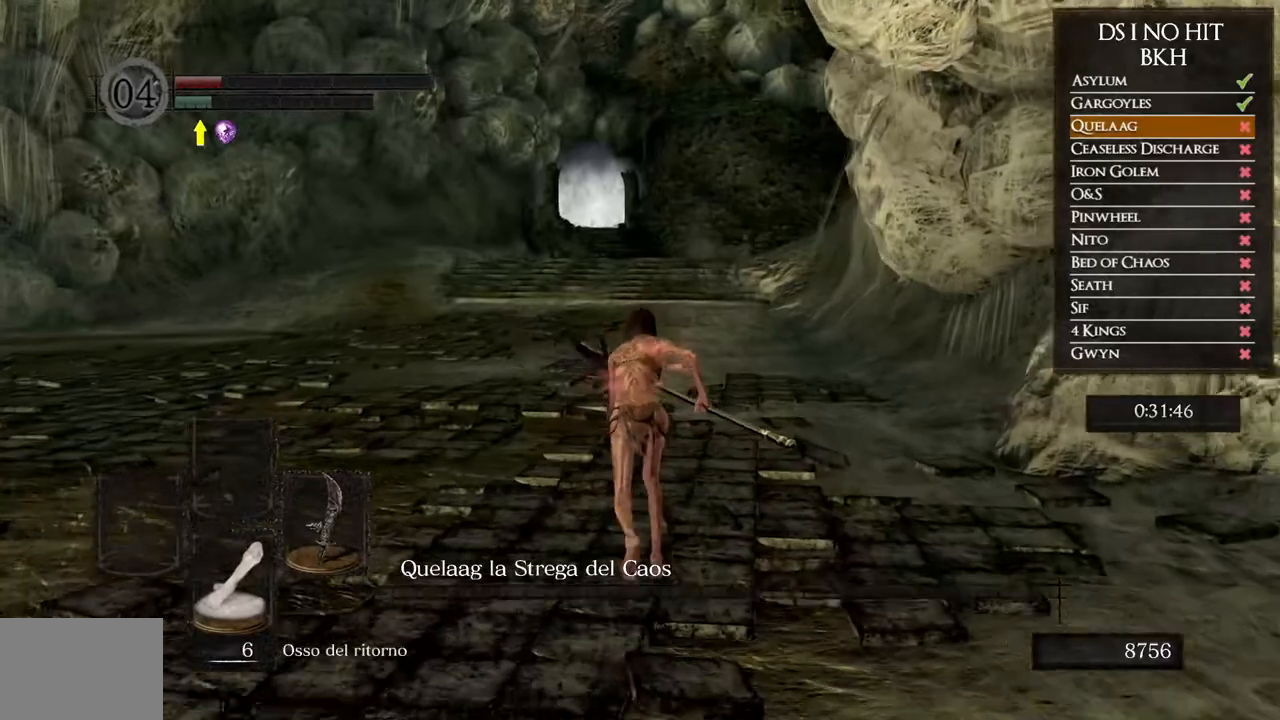
{"buttons": ["B"], "left_stick": "up", "right_stick": "center", "events": []}
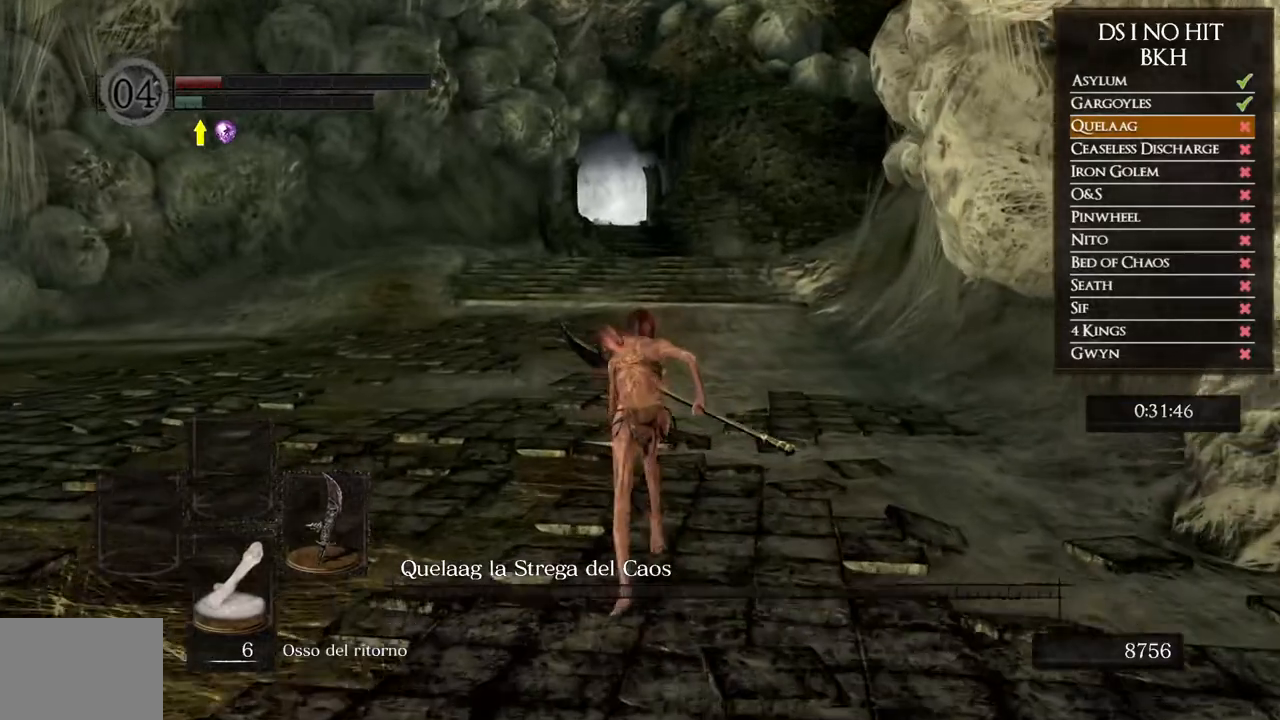
{"buttons": ["B"], "left_stick": "up", "right_stick": "center", "events": []}
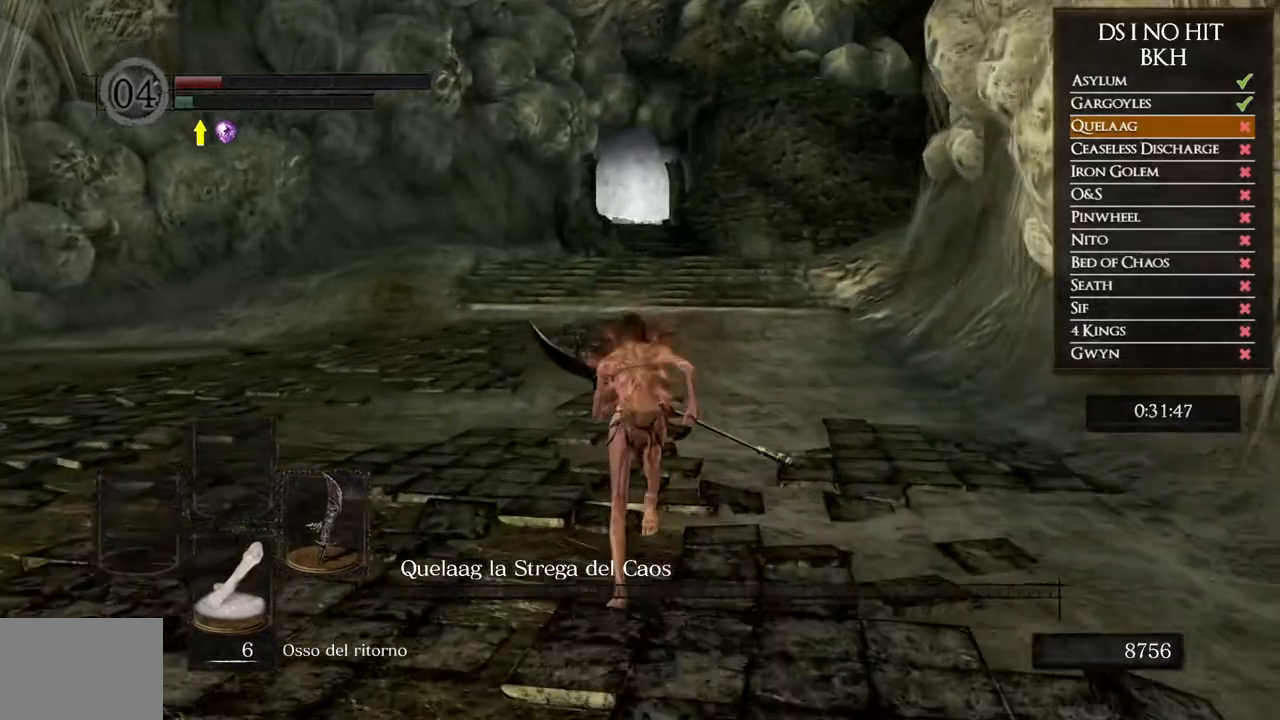
{"buttons": ["B"], "left_stick": "up", "right_stick": "center", "events": []}
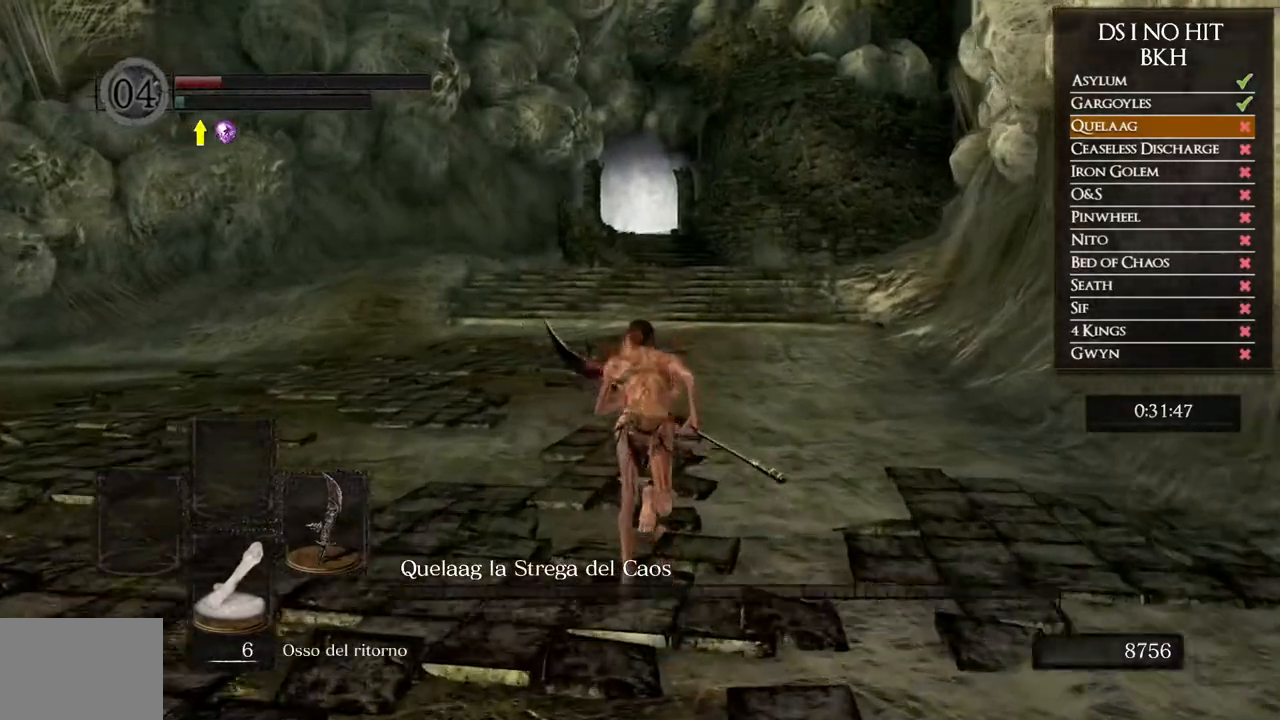
{"buttons": [], "left_stick": "up", "right_stick": "center", "events": [[100, "B", "up"], [383, "right_stick", "down-right"], [467, "right_stick", "center"]]}
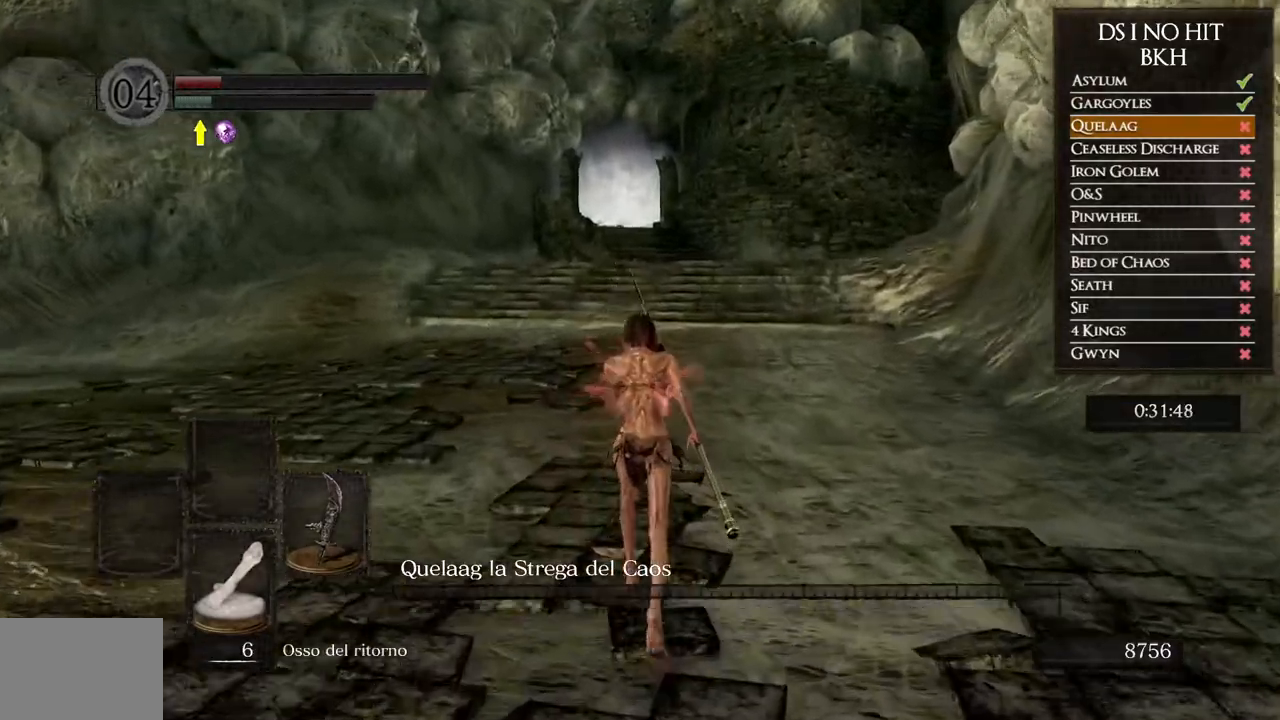
{"buttons": ["B"], "left_stick": "up", "right_stick": "center", "events": [[217, "B", "down"]]}
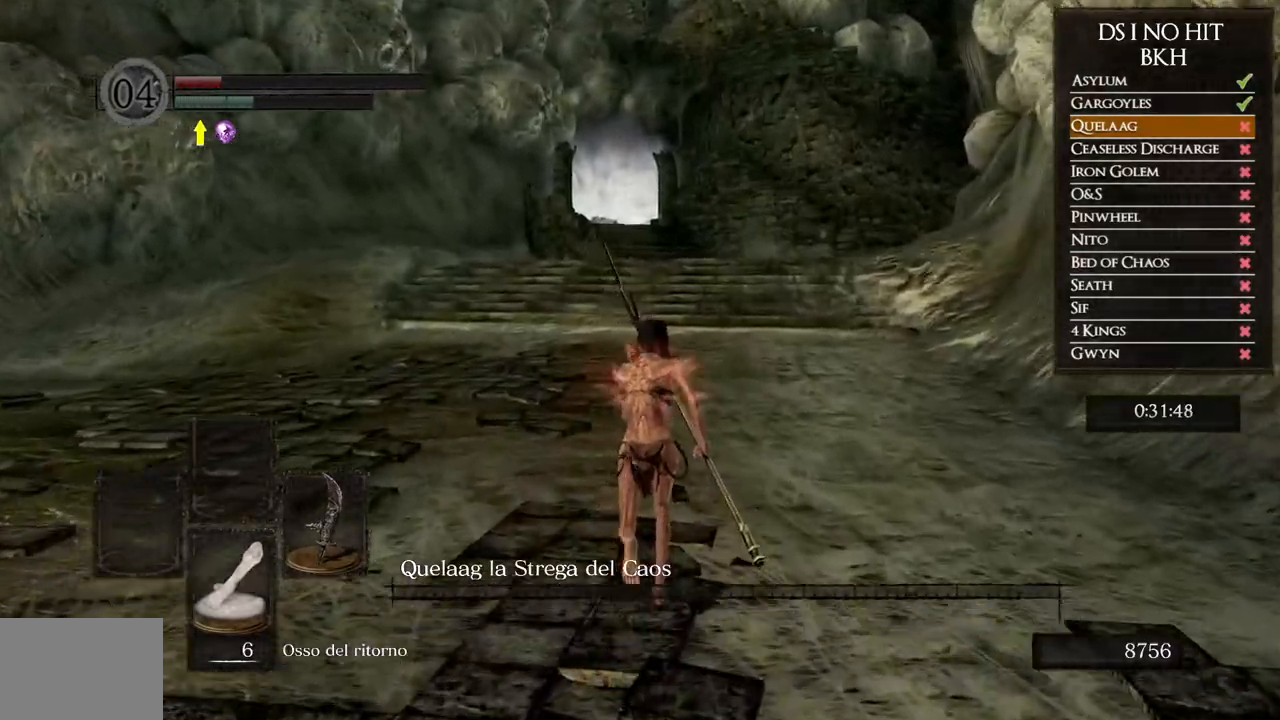
{"buttons": ["B"], "left_stick": "up", "right_stick": "center", "events": []}
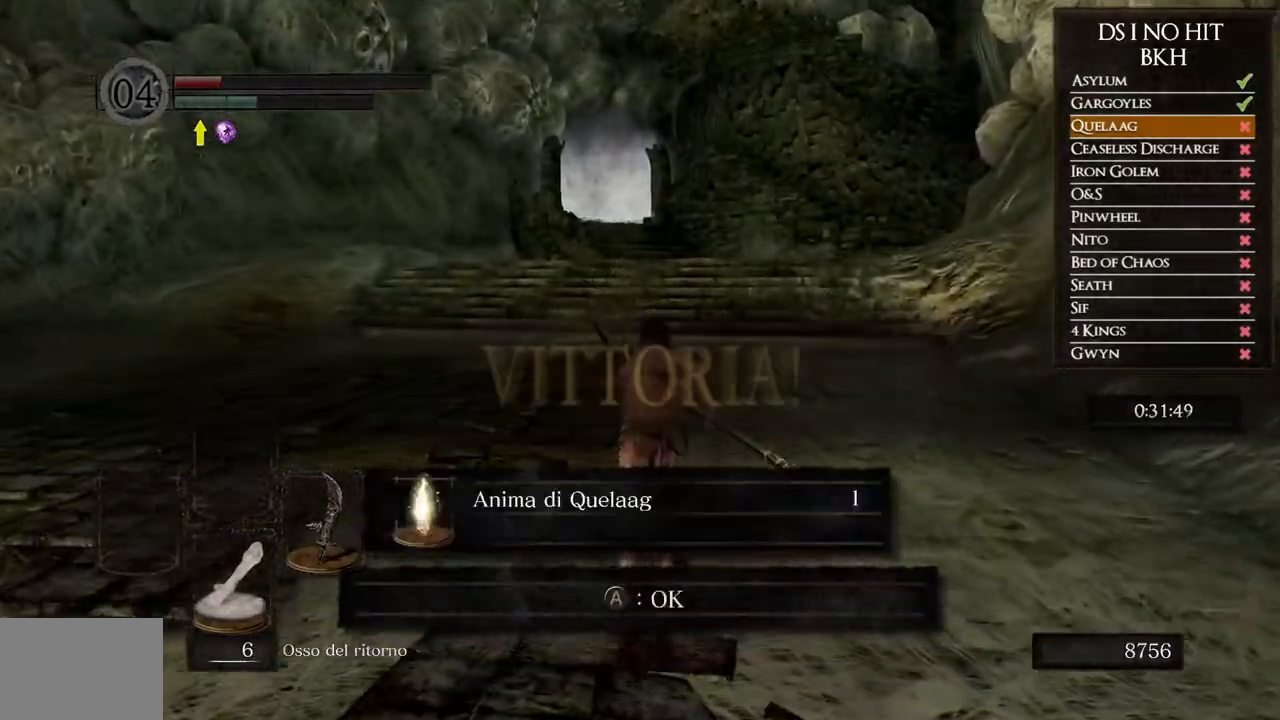
{"buttons": ["B"], "left_stick": "up", "right_stick": "center", "events": [[217, "A", "down"], [333, "A", "up"]]}
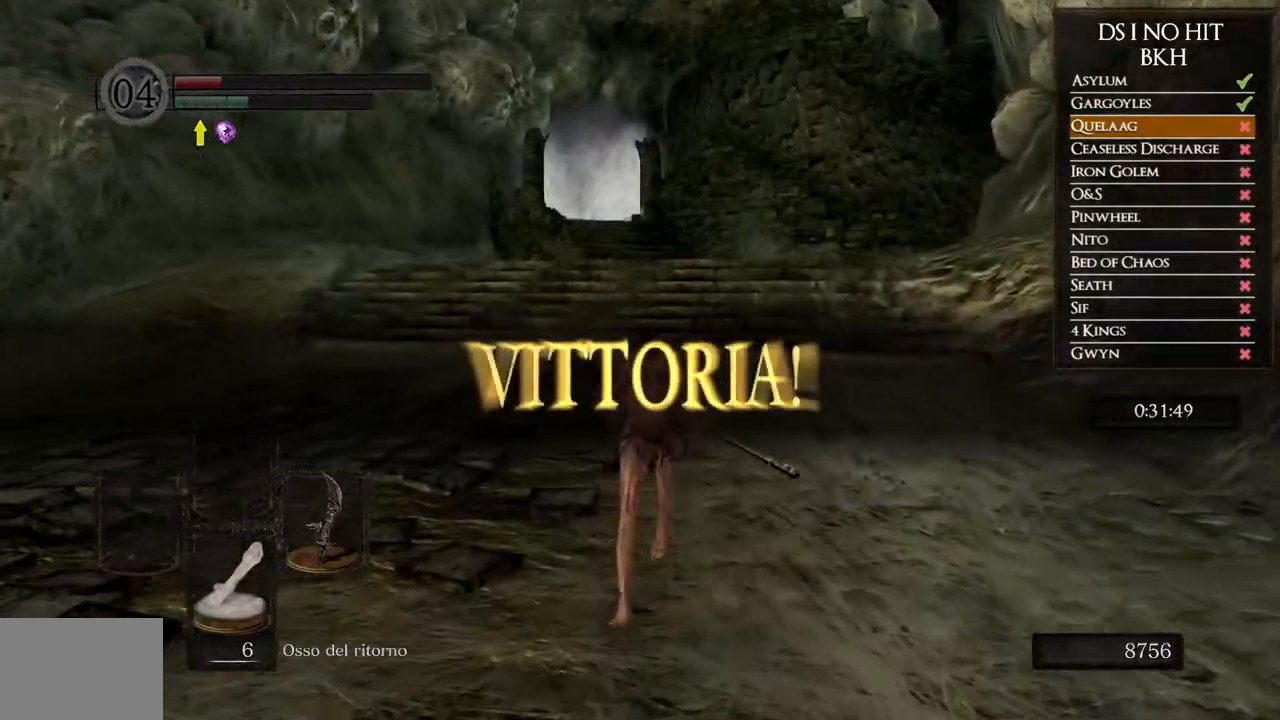
{"buttons": ["B"], "left_stick": "up", "right_stick": "center", "events": []}
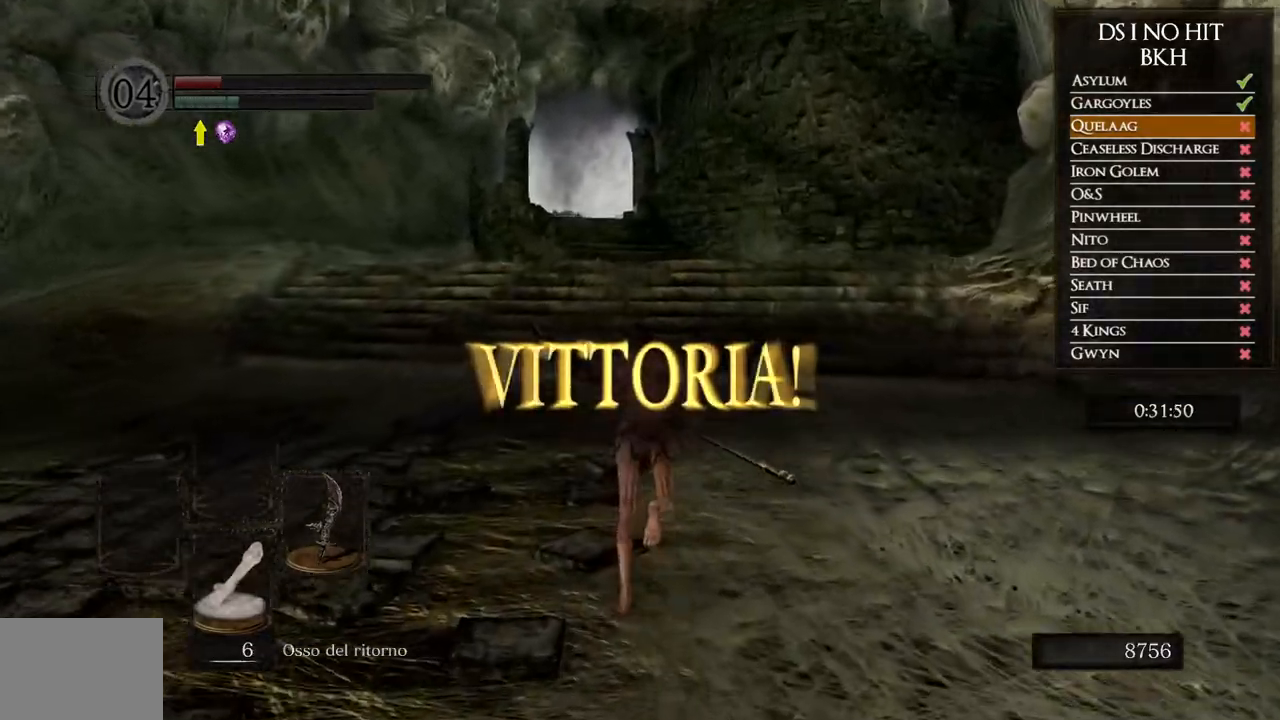
{"buttons": ["B"], "left_stick": "up", "right_stick": "center", "events": []}
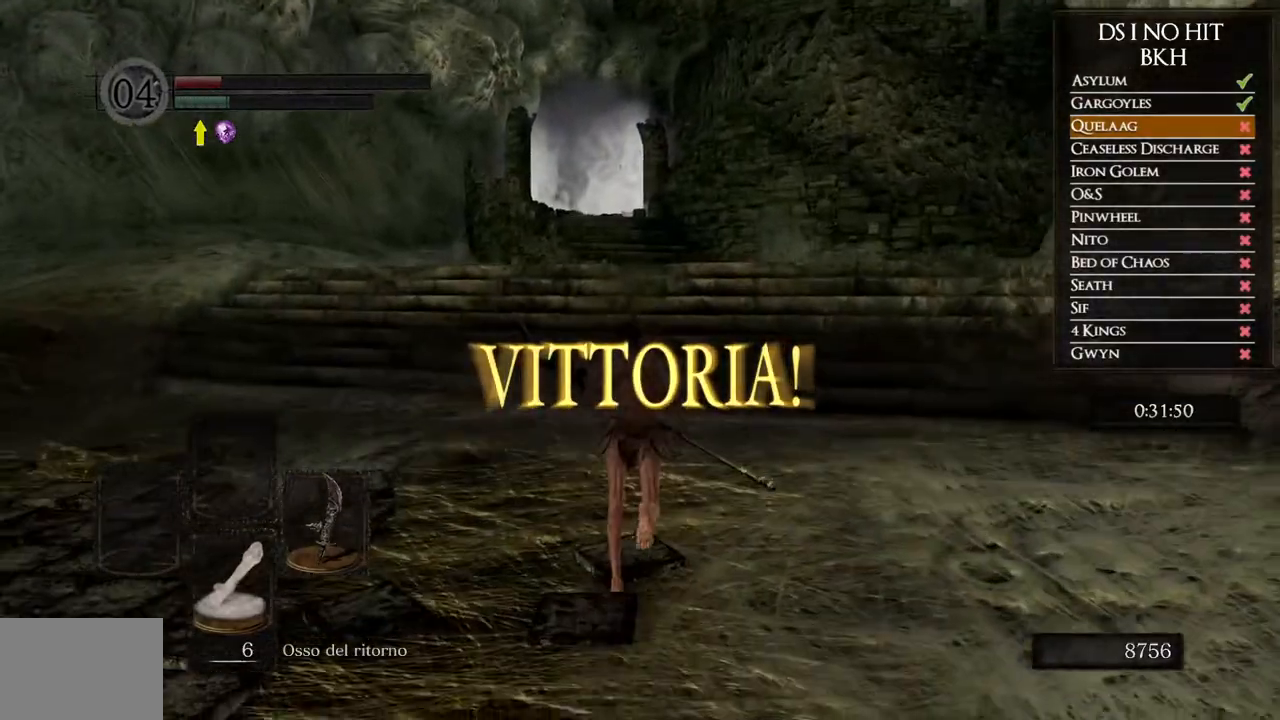
{"buttons": ["B"], "left_stick": "up", "right_stick": "center", "events": [[183, "DPAD_DOWN", "down"], [333, "DPAD_DOWN", "up"]]}
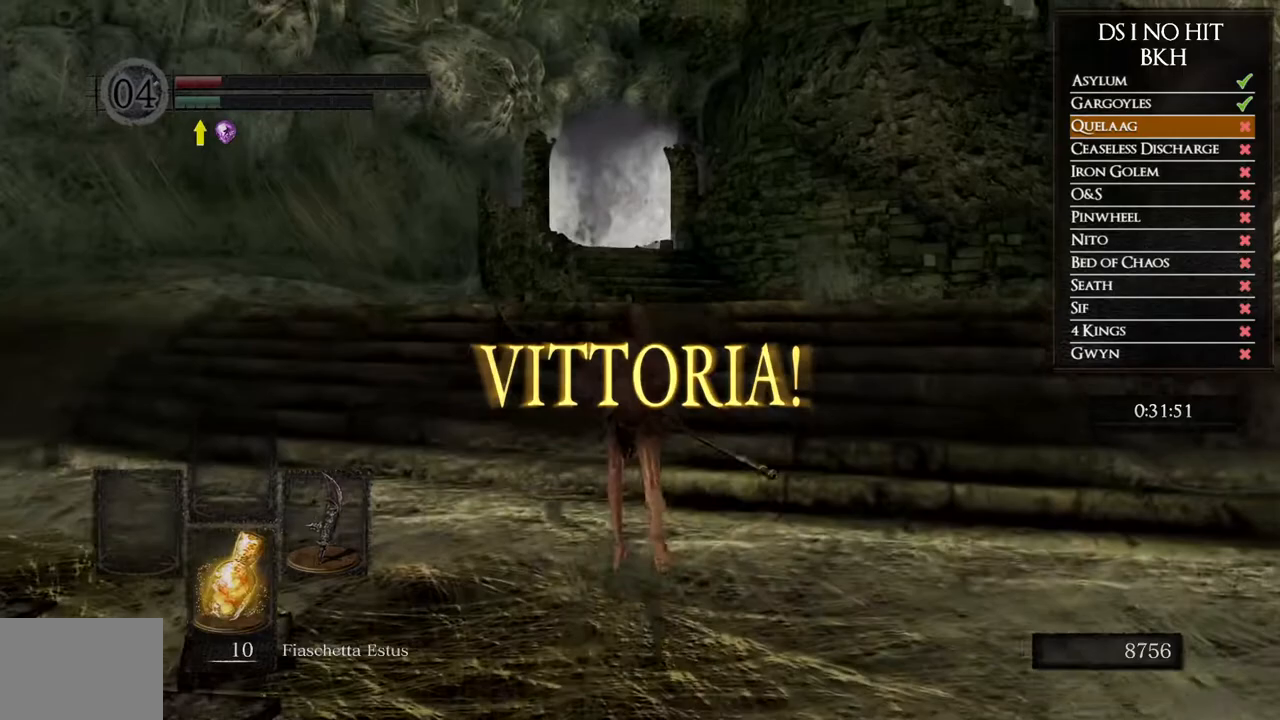
{"buttons": ["B"], "left_stick": "up", "right_stick": "center", "events": []}
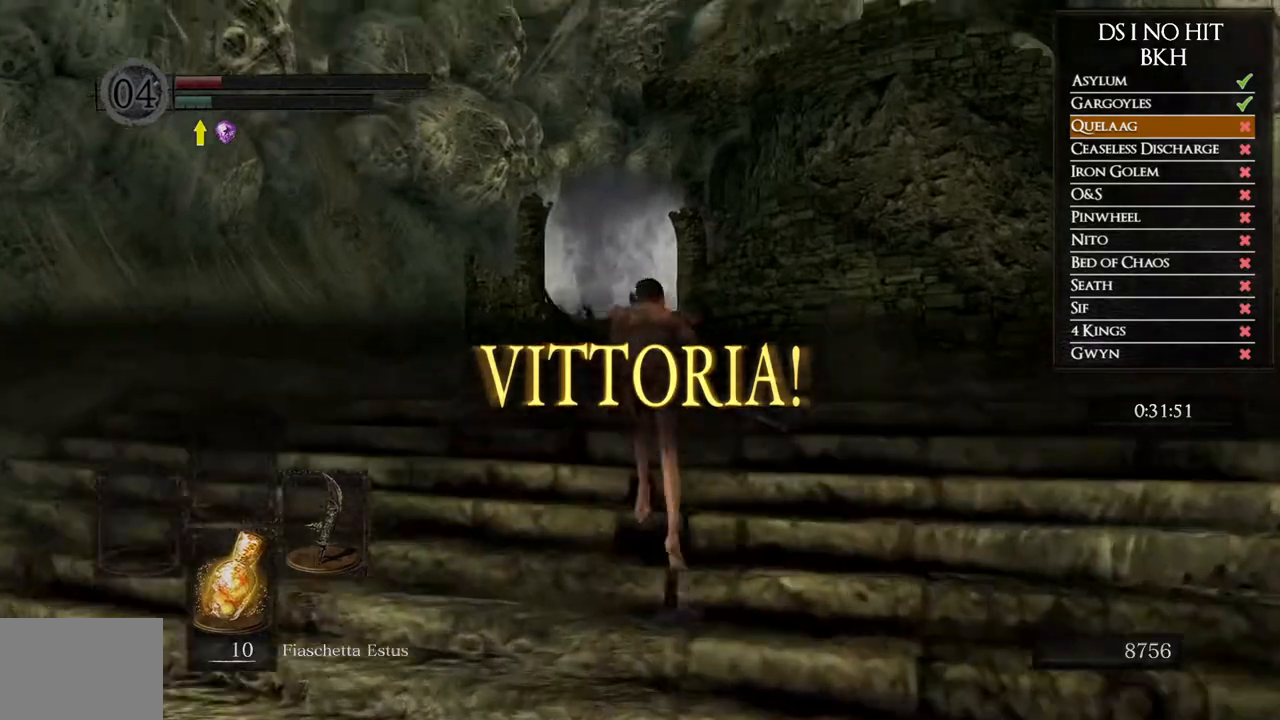
{"buttons": [], "left_stick": "up", "right_stick": "center", "events": [[83, "B", "up"], [200, "right_stick", "down"], [367, "right_stick", "center"]]}
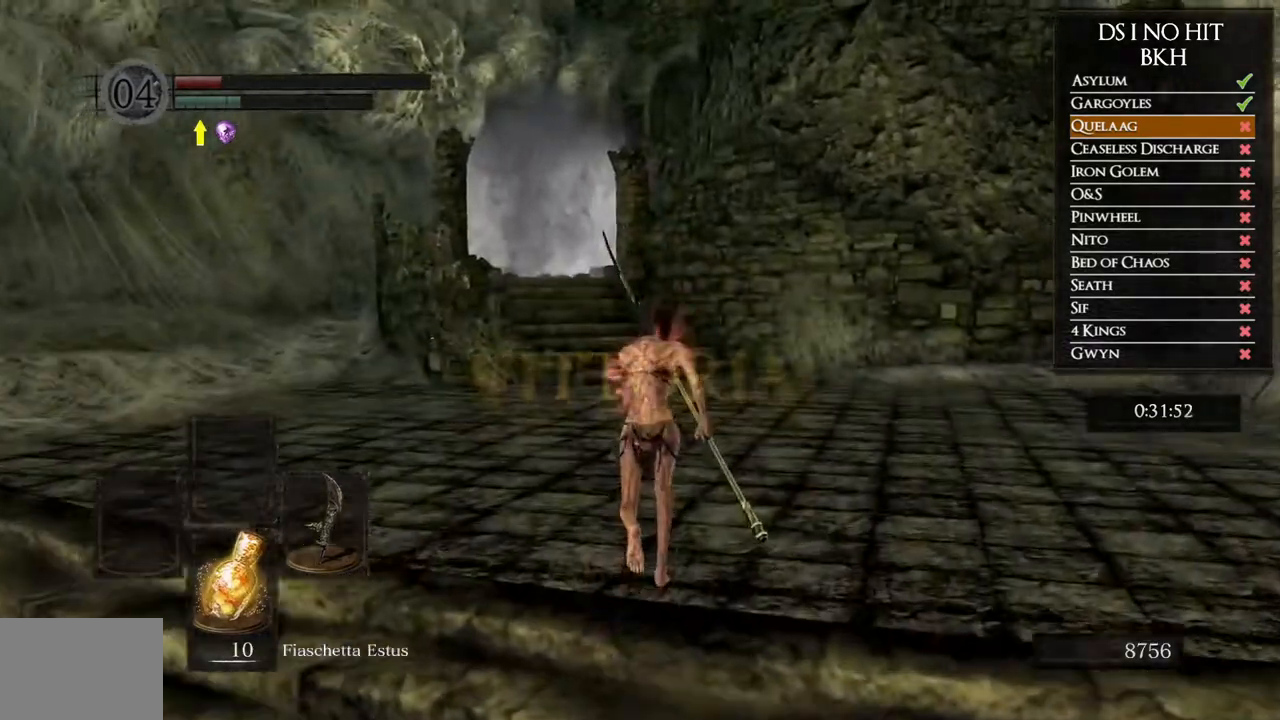
{"buttons": ["B"], "left_stick": "up", "right_stick": "center", "events": [[133, "B", "down"]]}
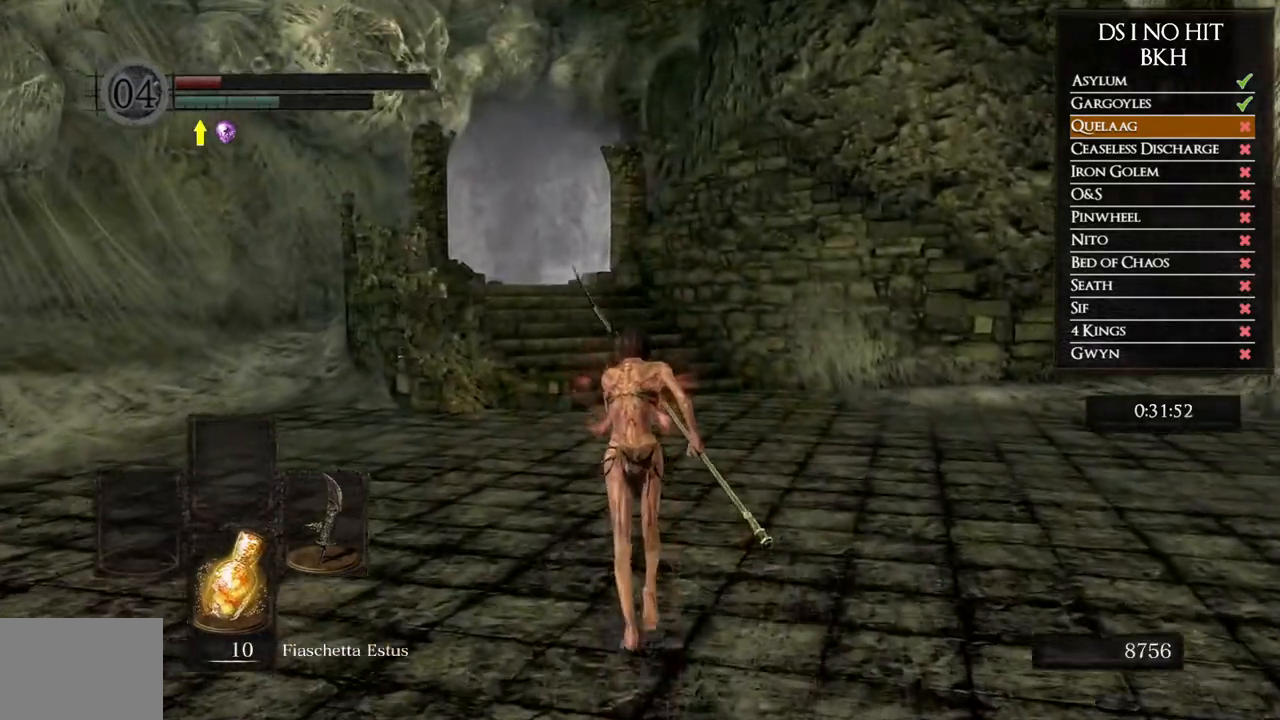
{"buttons": ["B"], "left_stick": "up", "right_stick": "center", "events": []}